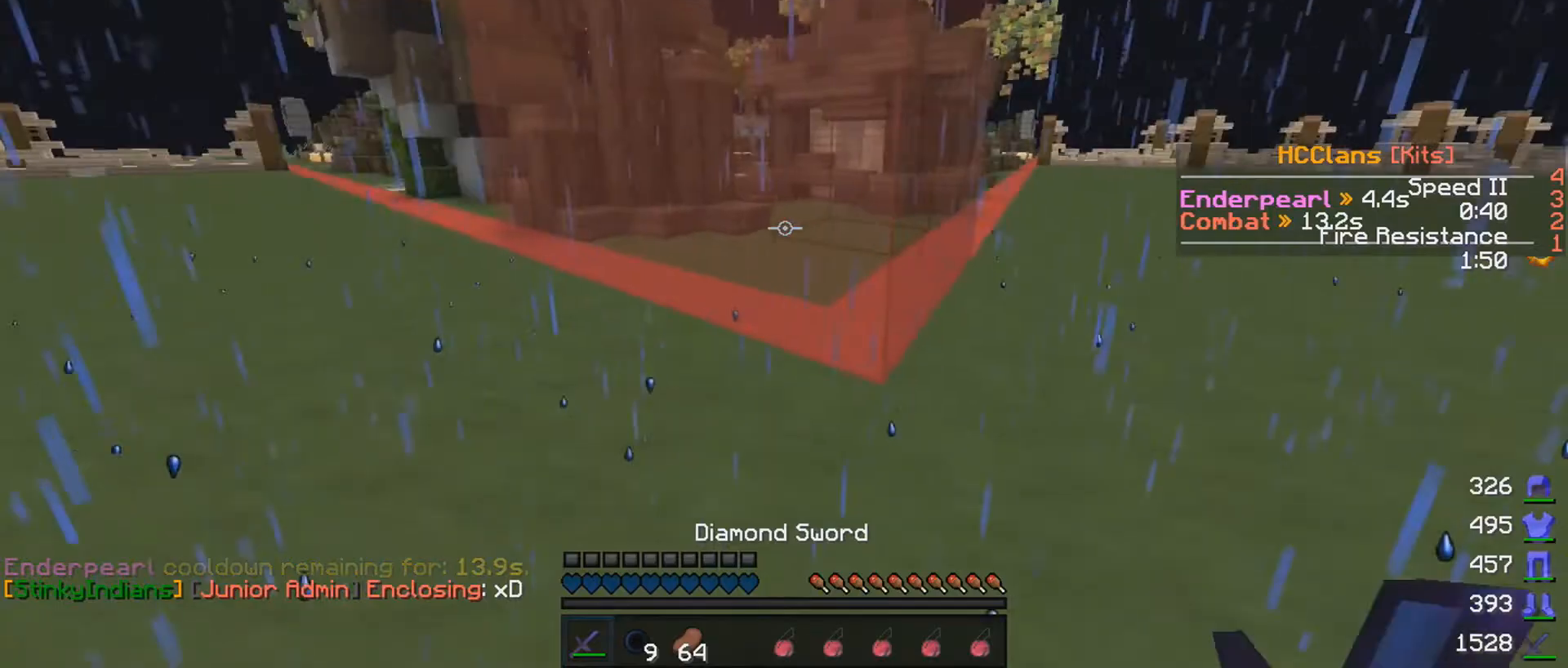
Gameplay with keyboard and mouse; each line is a JSON object with the keys and mouse buttons held at the frame after it. "events" lists presses ("down") and releases ("up") of "a", "d", "s", "w", "mouse_left" and "mouse_right" between this image and that frame as [ms after this image, input, new state], when the widget could be followed in between. "mouse_left", "mouse_right" = the "left", "right" buttons of the "mouse" list. No other keys are recorded. Fast repeated clicks can show as one long hold. Mouse movement is not recorded.
{"keys": ["d", "w"], "mouse": [], "events": []}
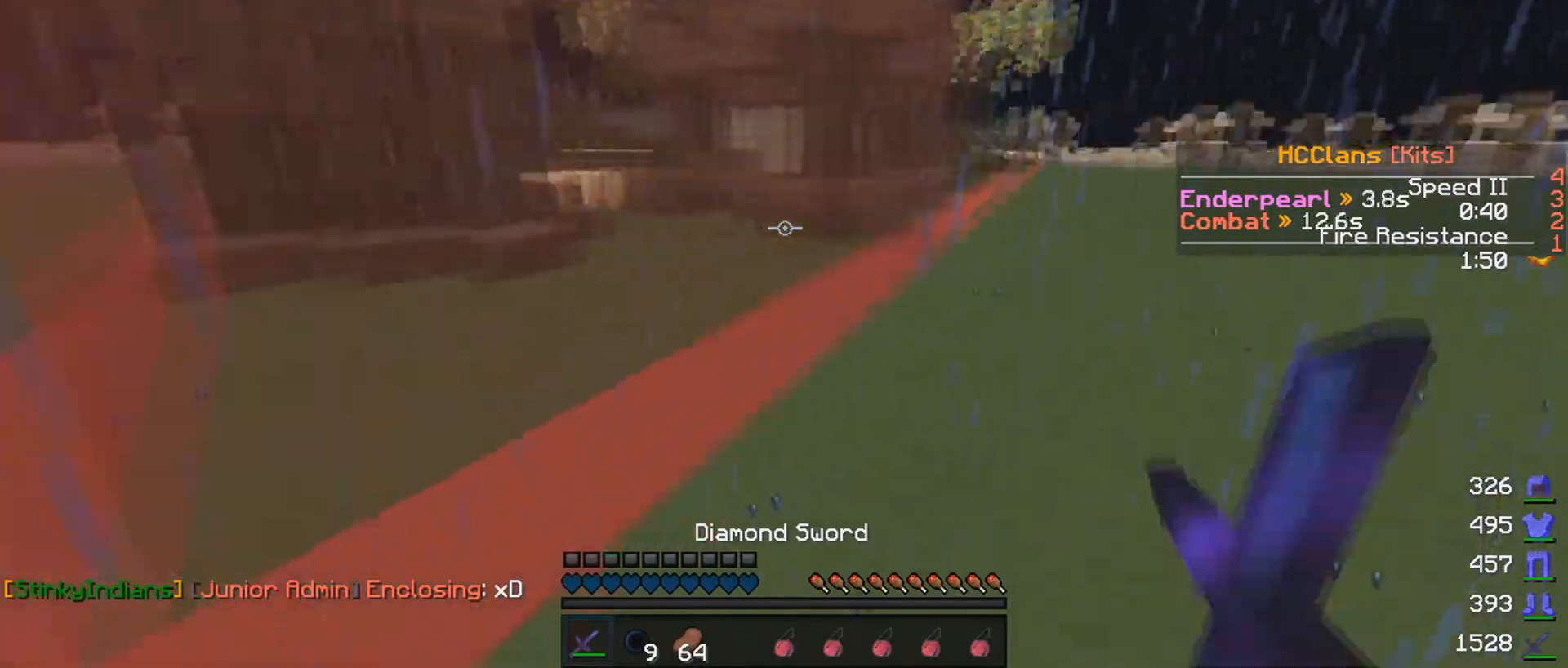
{"keys": ["w"], "mouse": [], "events": [[150, "d", "up"]]}
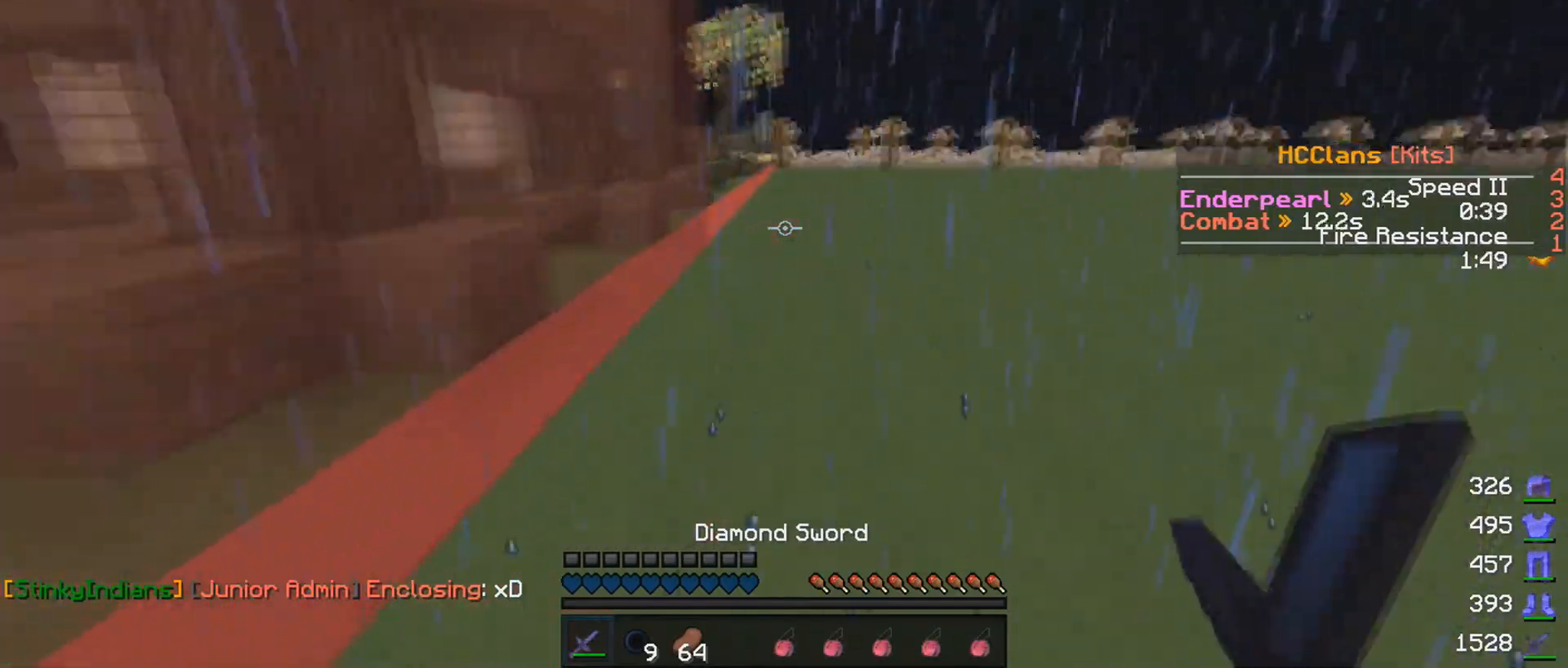
{"keys": ["w"], "mouse": ["left", "right"], "events": [[350, "mouse_left", "down"], [400, "mouse_right", "down"]]}
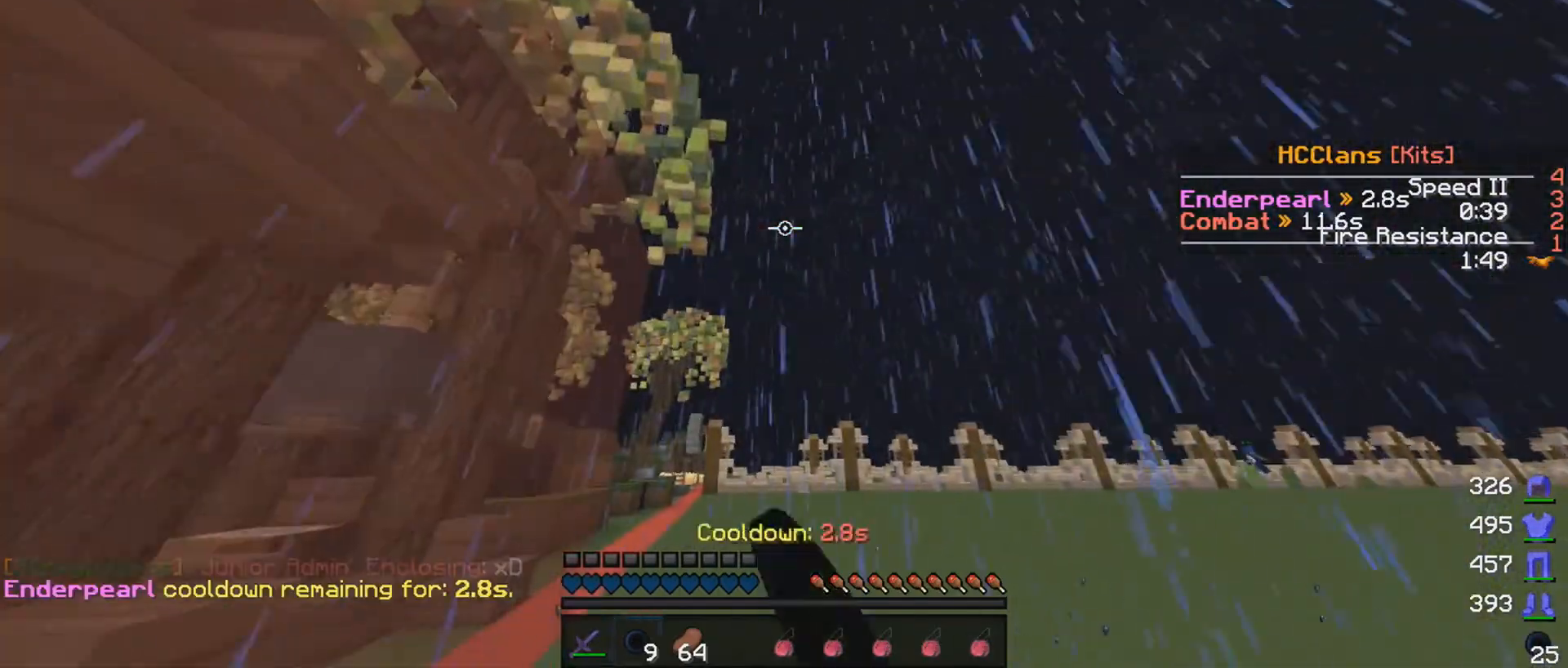
{"keys": ["w"], "mouse": ["right"], "events": [[200, "mouse_left", "up"]]}
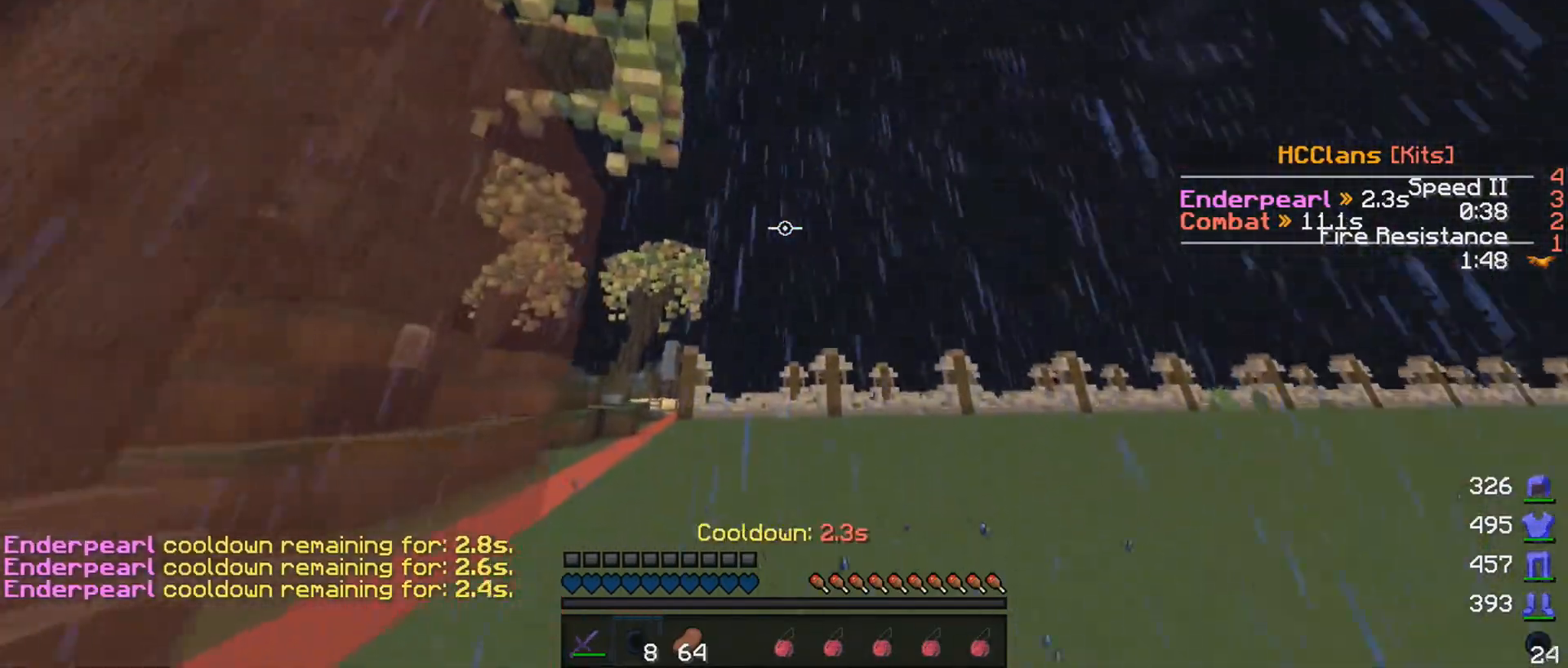
{"keys": ["w"], "mouse": [], "events": [[200, "mouse_right", "up"]]}
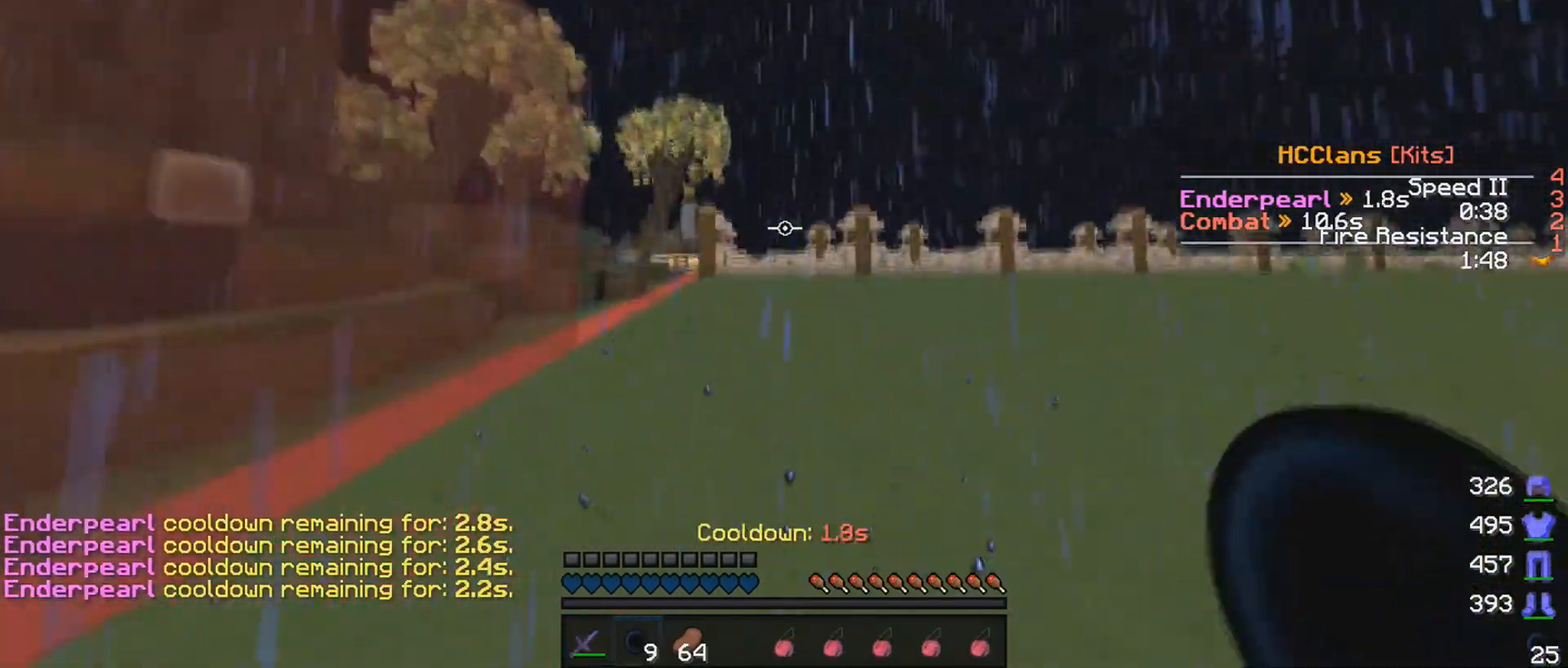
{"keys": ["w"], "mouse": [], "events": []}
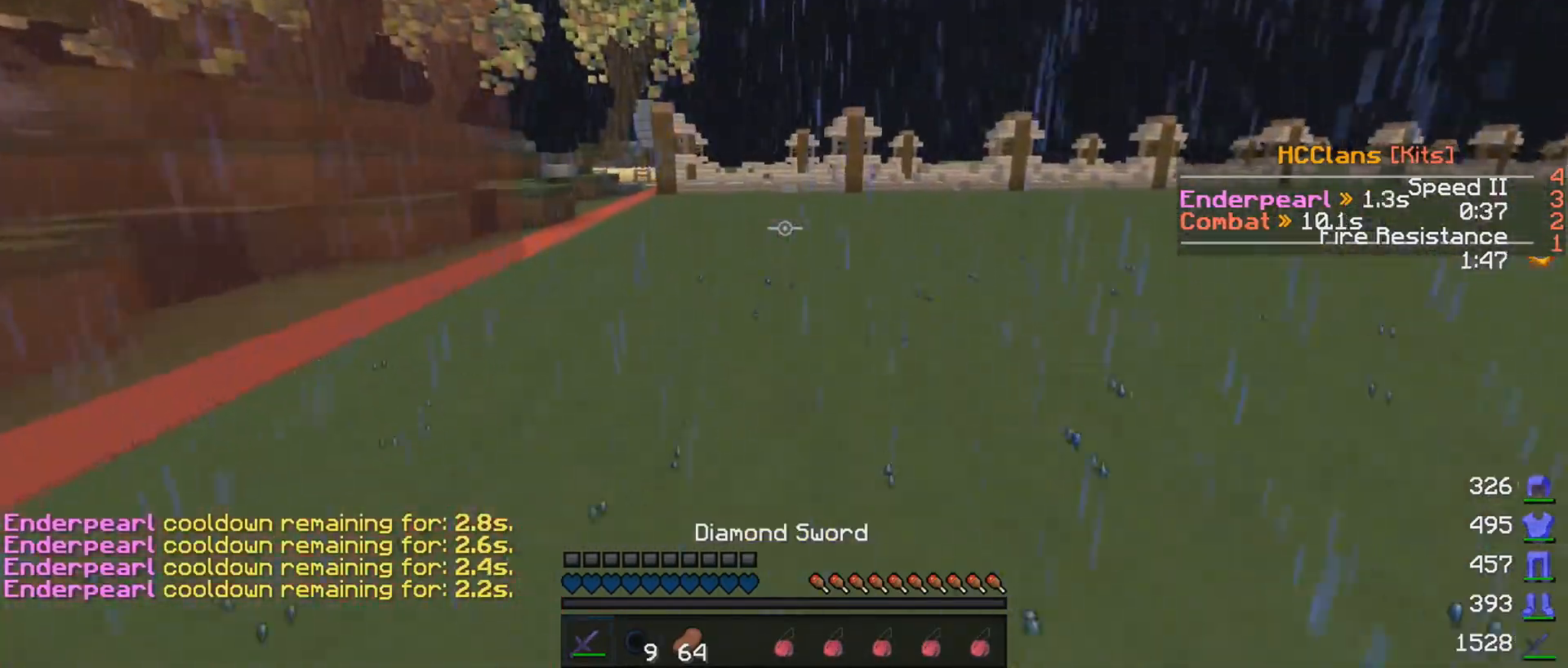
{"keys": ["w"], "mouse": [], "events": []}
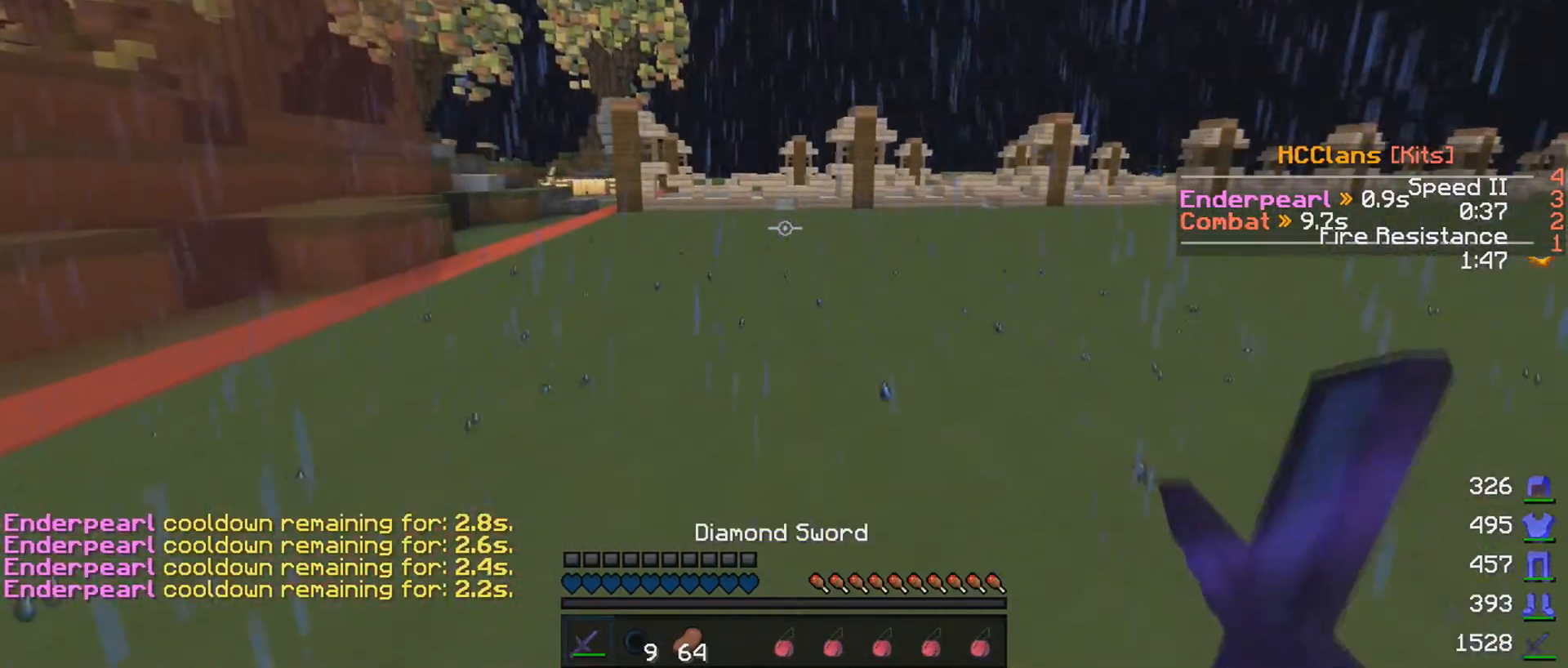
{"keys": ["w"], "mouse": ["left"], "events": [[300, "mouse_left", "down"], [400, "mouse_left", "up"], [500, "mouse_left", "down"]]}
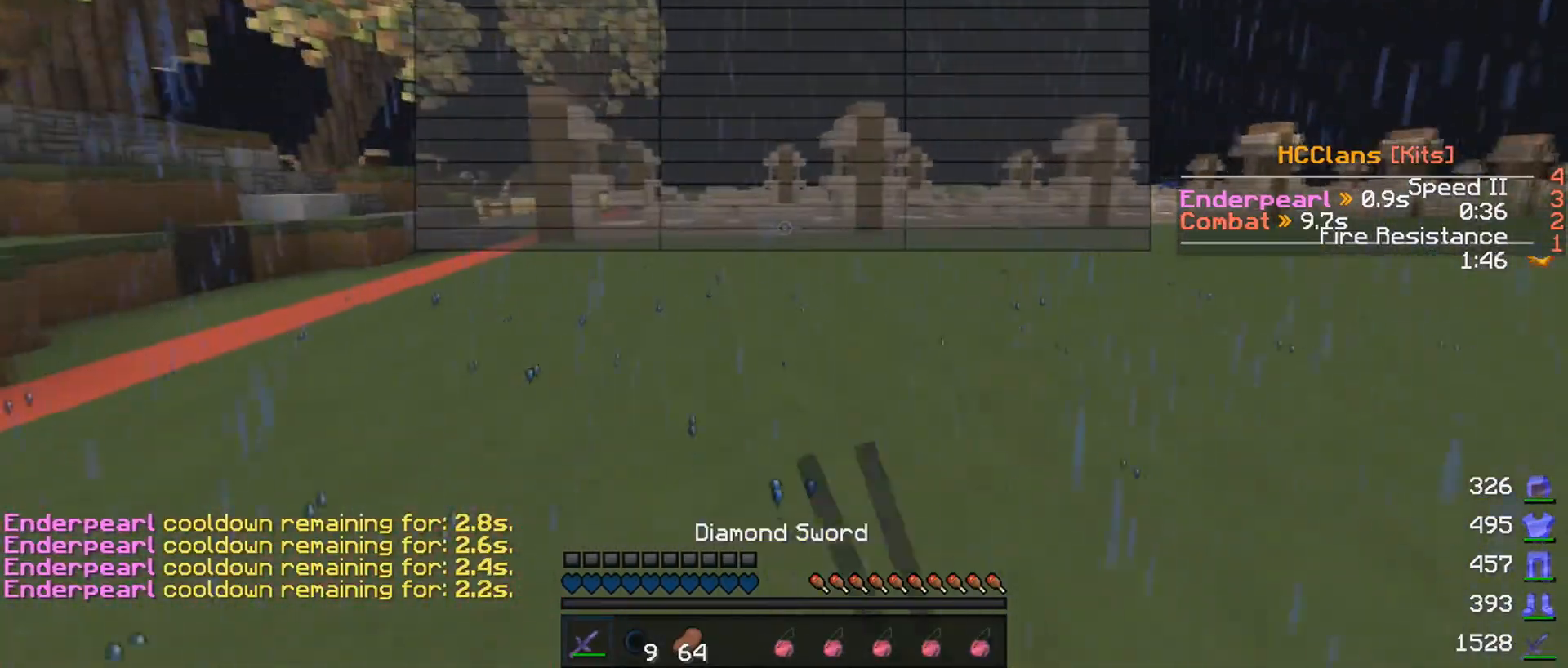
{"keys": ["w"], "mouse": [], "events": [[50, "mouse_left", "up"]]}
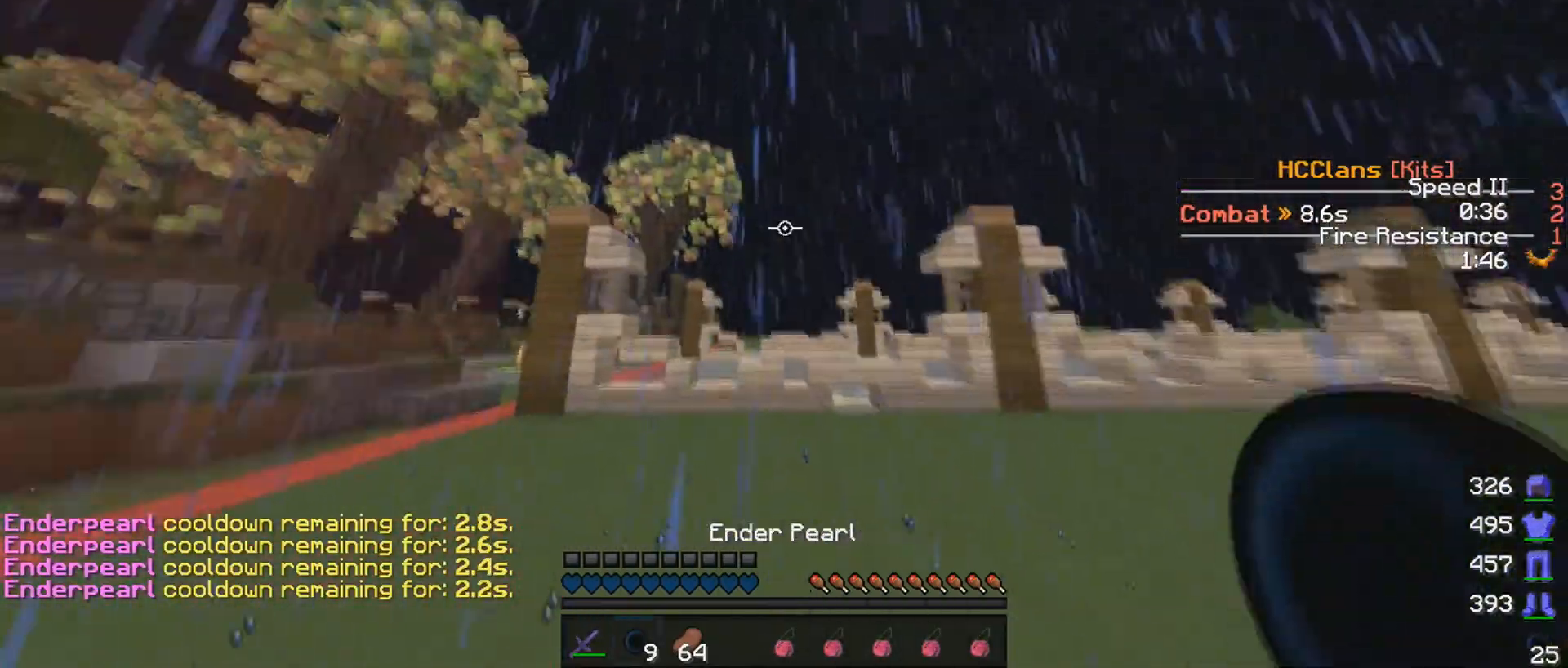
{"keys": ["w"], "mouse": [], "events": [[50, "a", "down"], [250, "a", "up"]]}
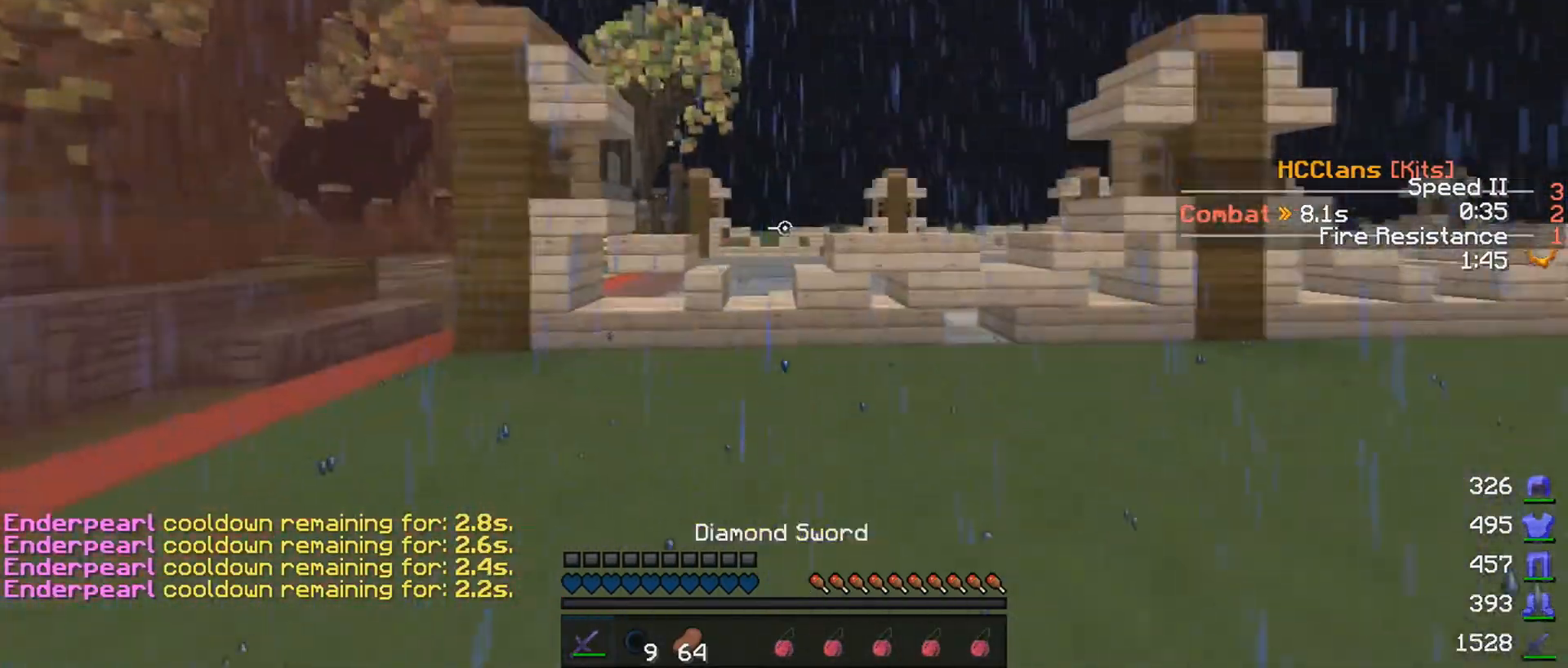
{"keys": ["w"], "mouse": [], "events": [[150, "mouse_left", "down"], [200, "mouse_left", "up"], [250, "mouse_left", "down"], [350, "mouse_left", "up"]]}
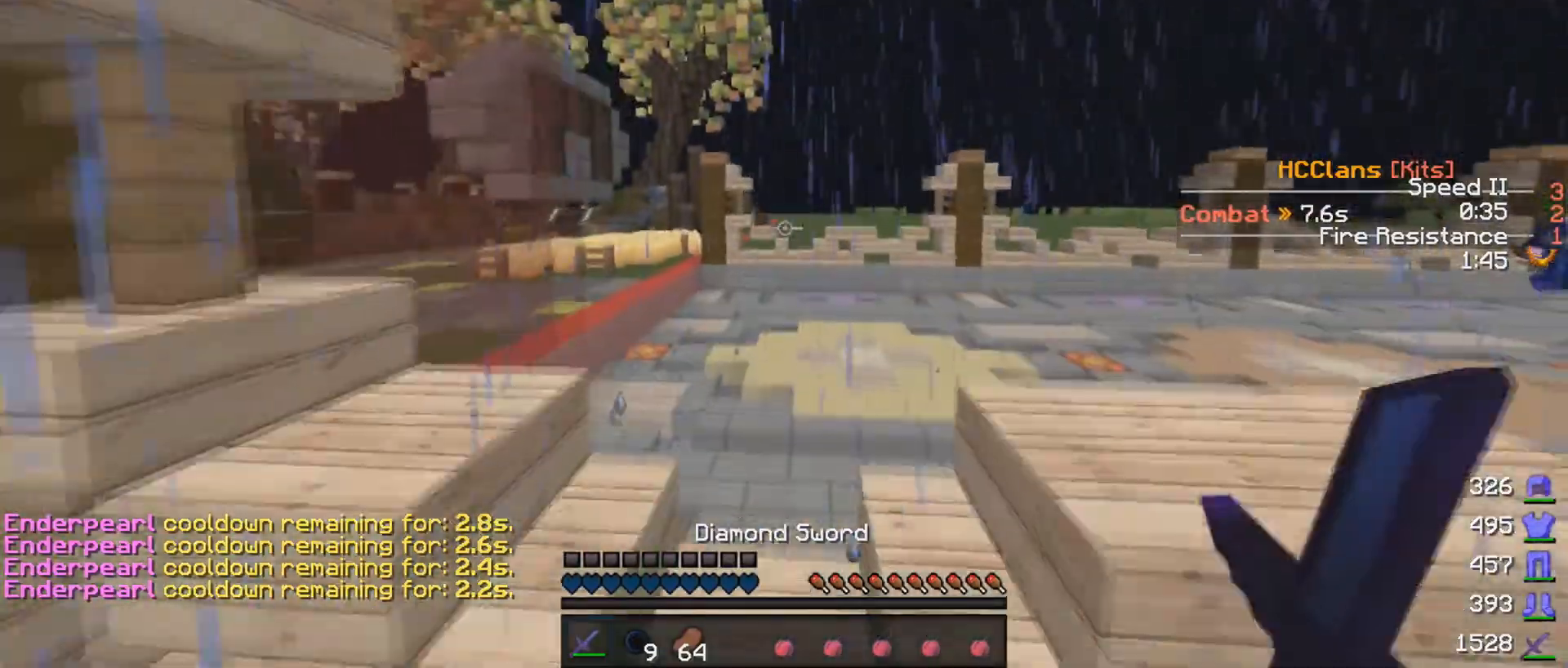
{"keys": ["a", "w"], "mouse": [], "events": [[500, "a", "down"]]}
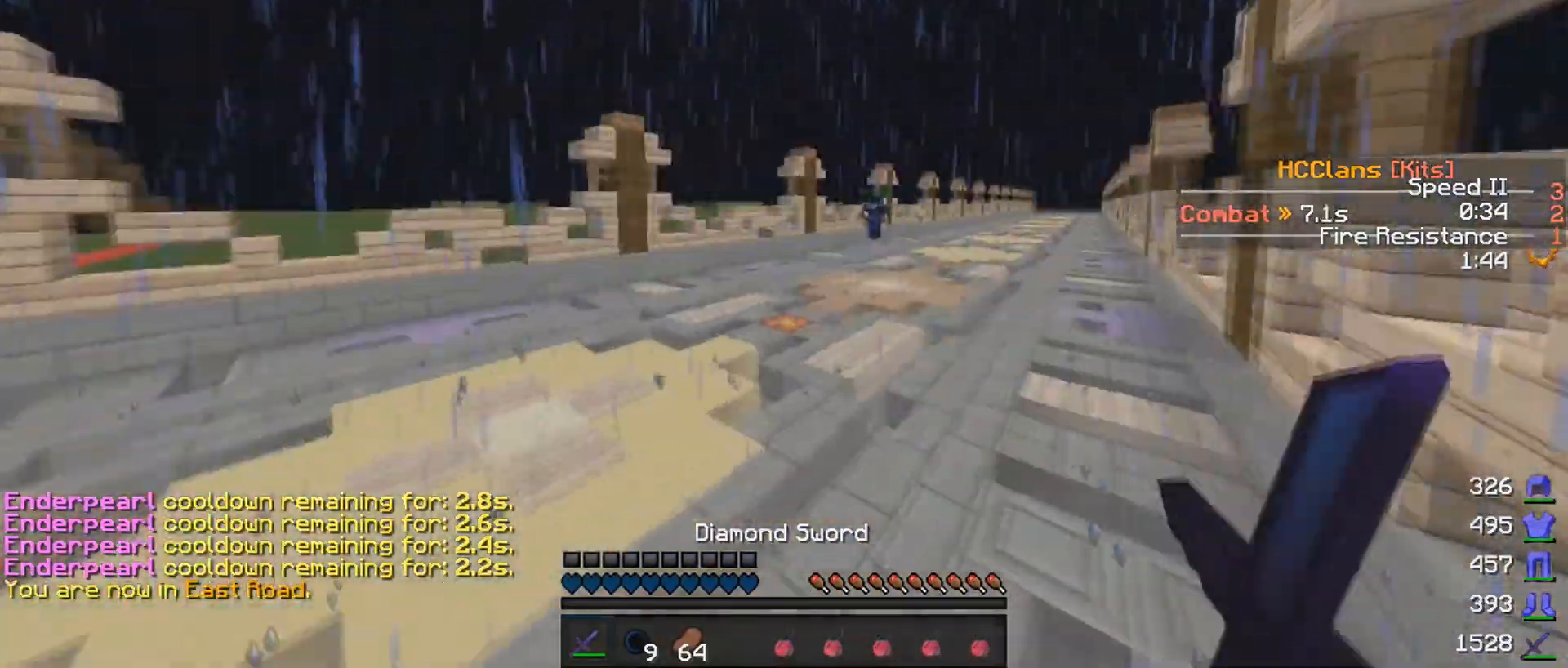
{"keys": ["a", "w"], "mouse": [], "events": [[150, "a", "up"], [450, "a", "down"]]}
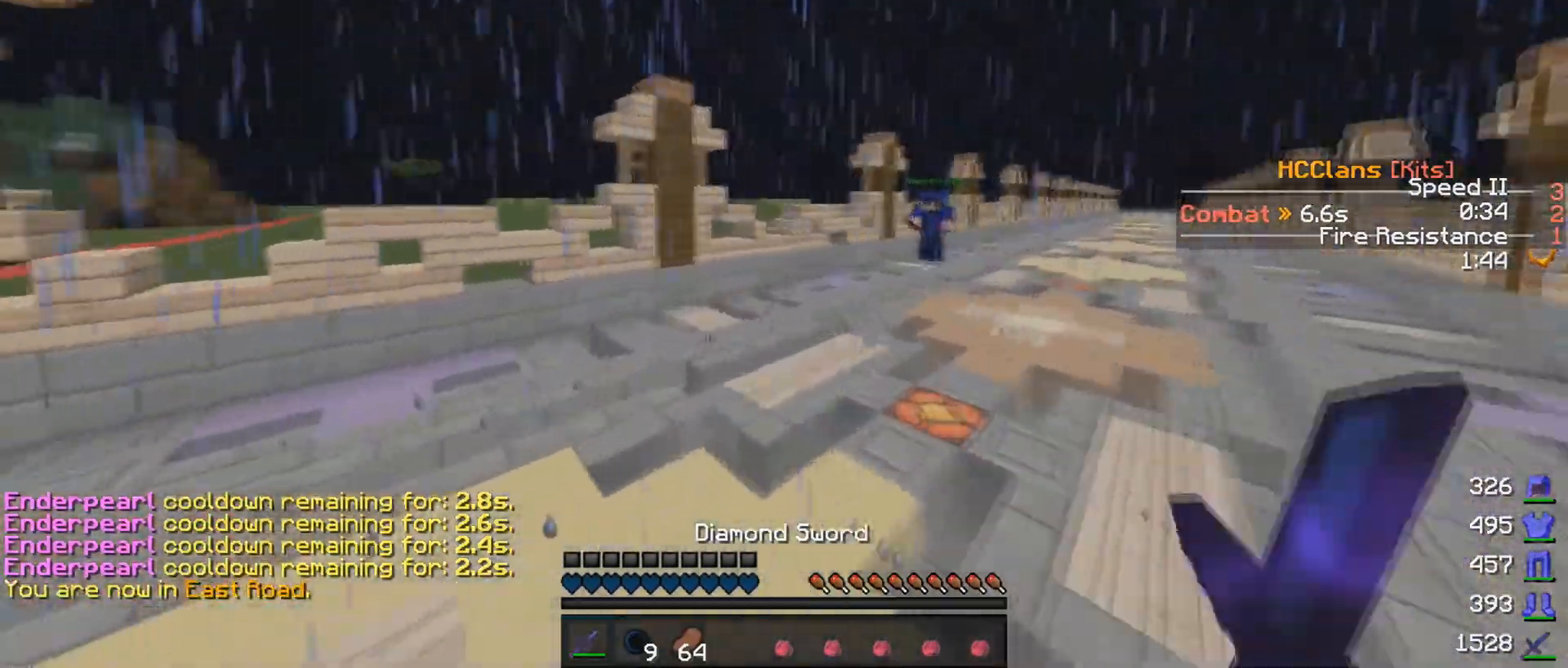
{"keys": ["a", "s"], "mouse": ["right"], "events": [[267, "mouse_left", "down"], [267, "w", "up"], [350, "mouse_left", "up"], [383, "mouse_right", "down"], [400, "s", "down"]]}
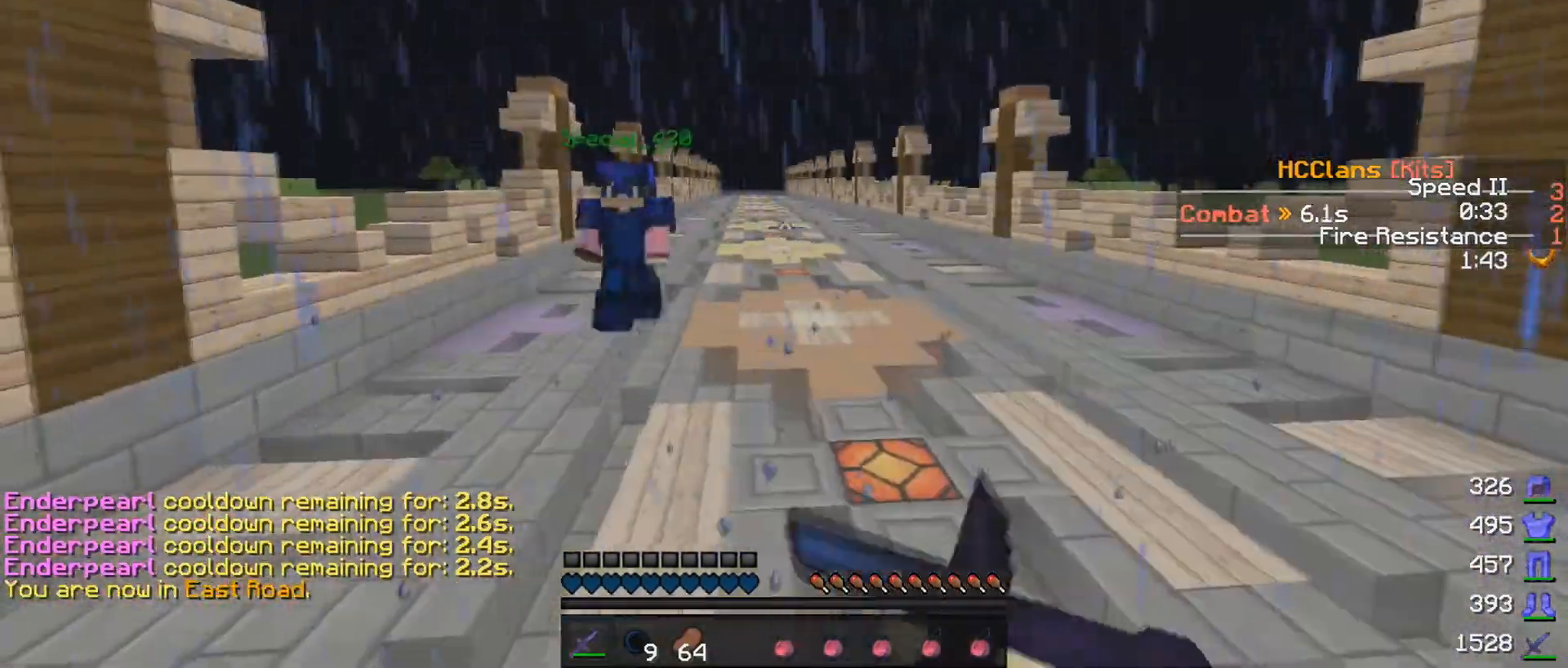
{"keys": ["w"], "mouse": [], "events": [[100, "s", "up"], [100, "w", "down"], [300, "mouse_right", "up"], [350, "a", "up"]]}
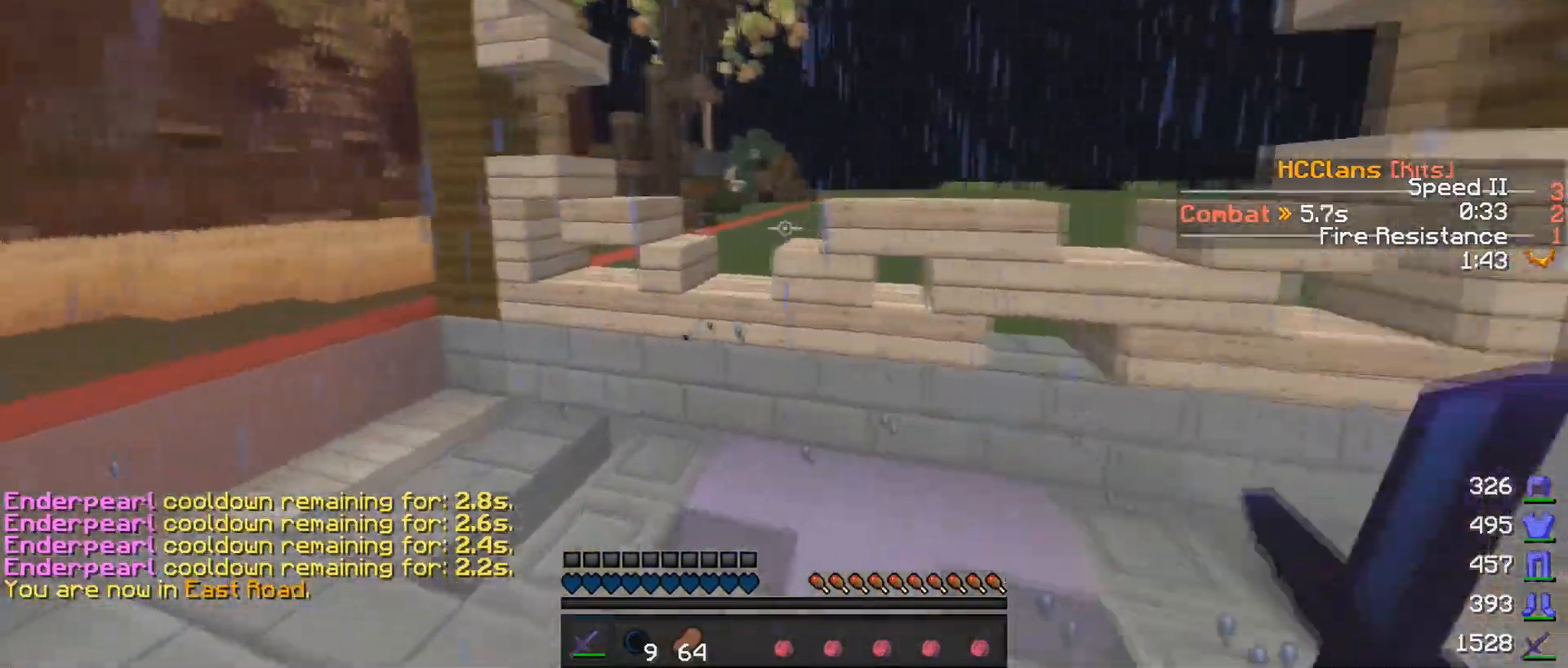
{"keys": ["w"], "mouse": [], "events": []}
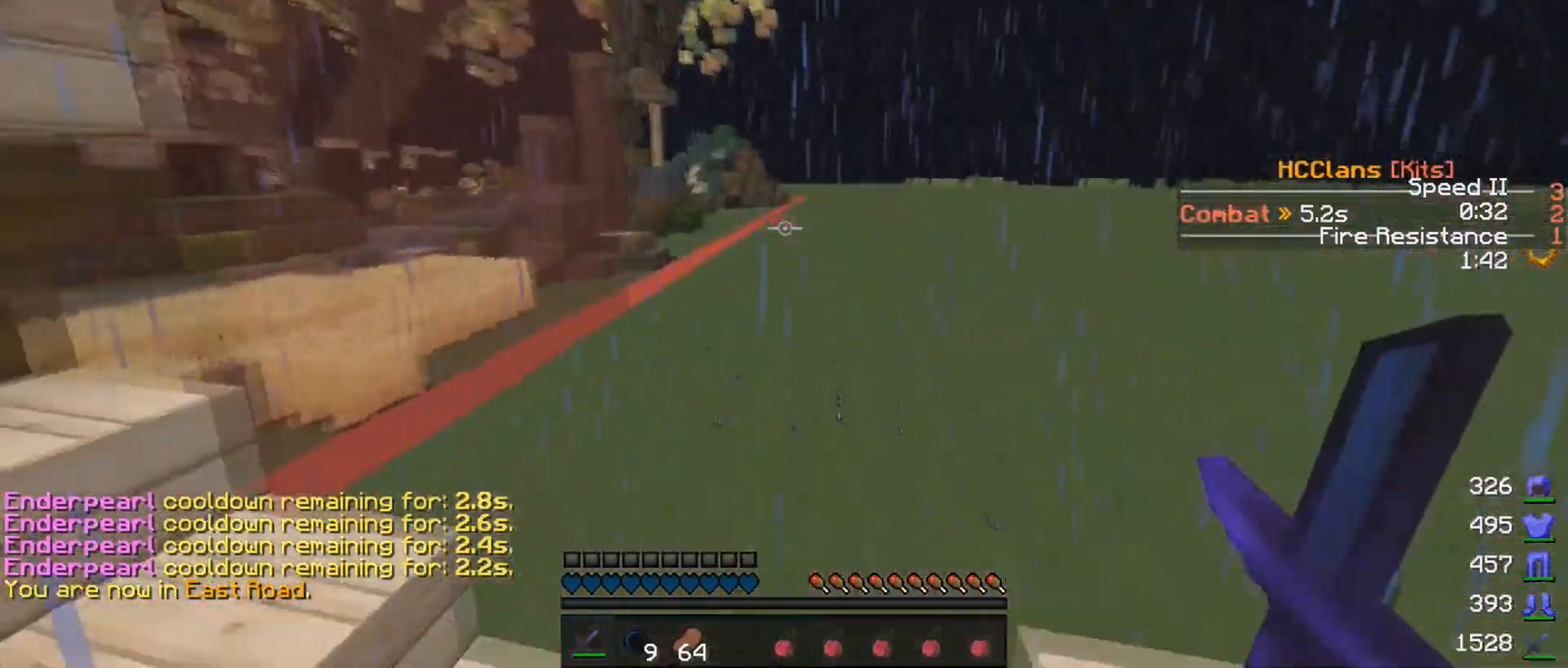
{"keys": ["w"], "mouse": [], "events": []}
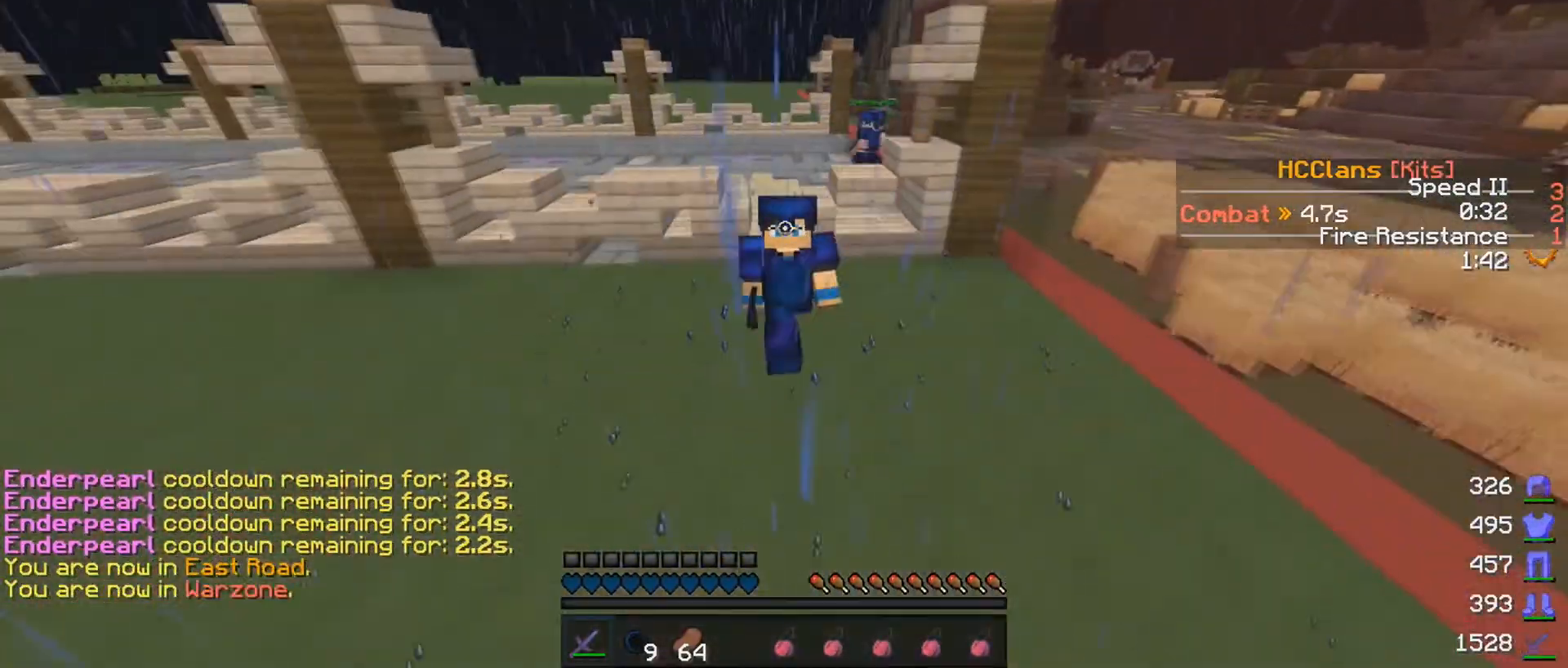
{"keys": ["w"], "mouse": ["left"], "events": [[400, "mouse_left", "down"], [450, "mouse_left", "up"], [500, "mouse_left", "down"]]}
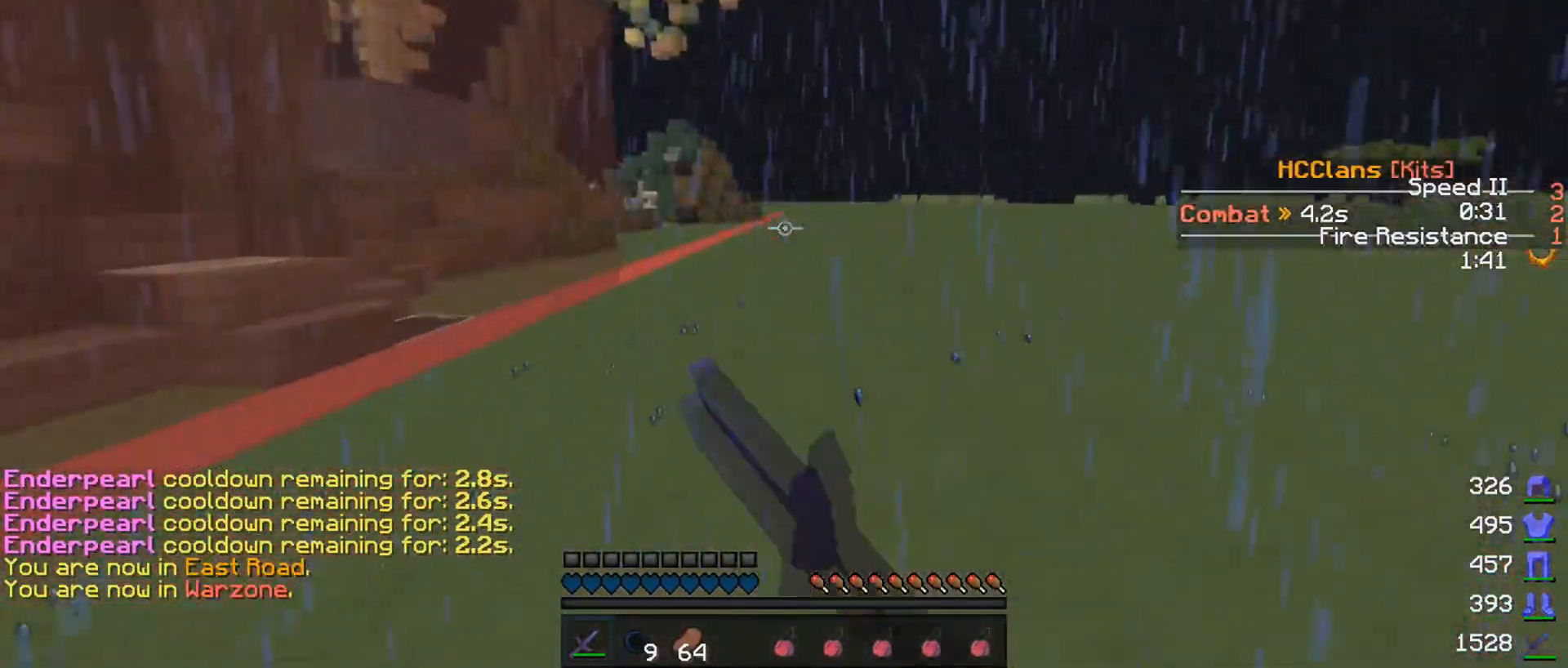
{"keys": ["w"], "mouse": [], "events": [[100, "mouse_left", "up"], [150, "d", "down"], [200, "d", "up"]]}
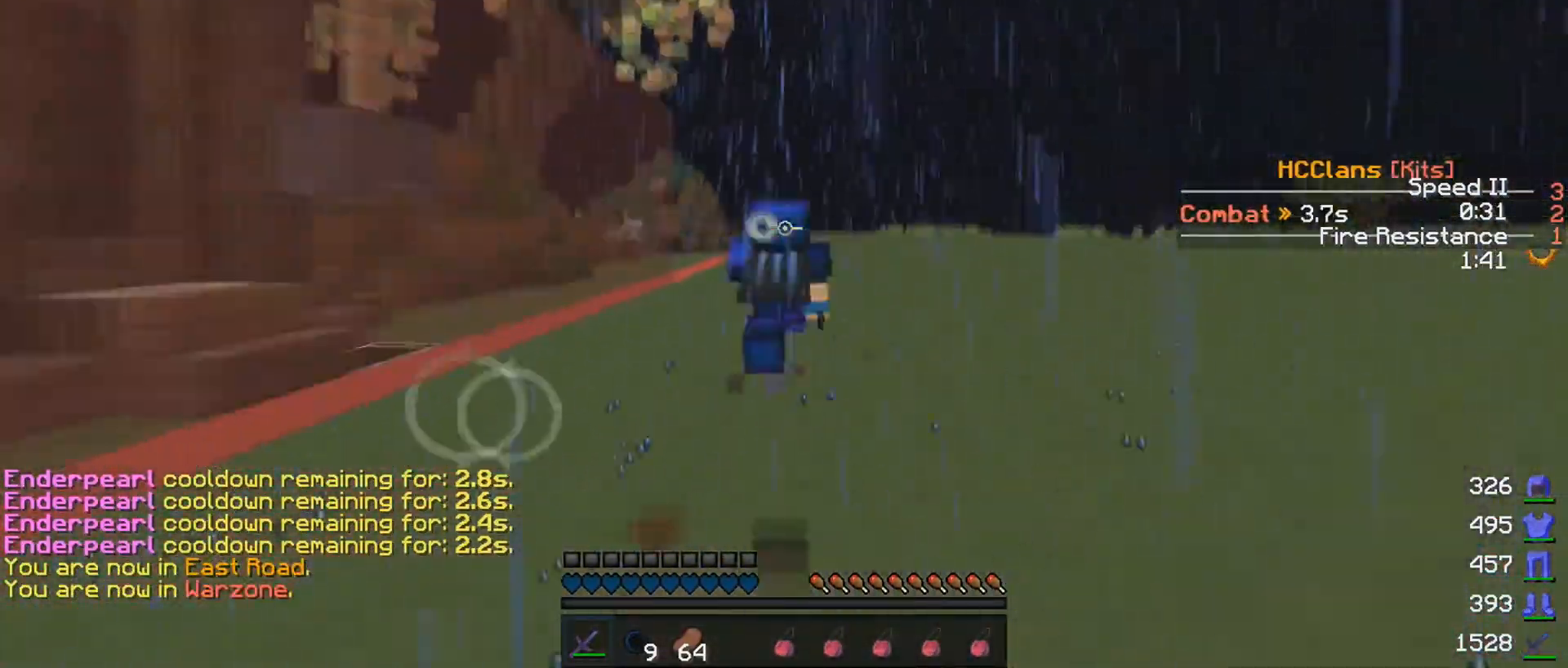
{"keys": ["w"], "mouse": [], "events": [[200, "mouse_left", "down"], [300, "mouse_left", "up"], [400, "mouse_left", "down"], [450, "mouse_left", "up"]]}
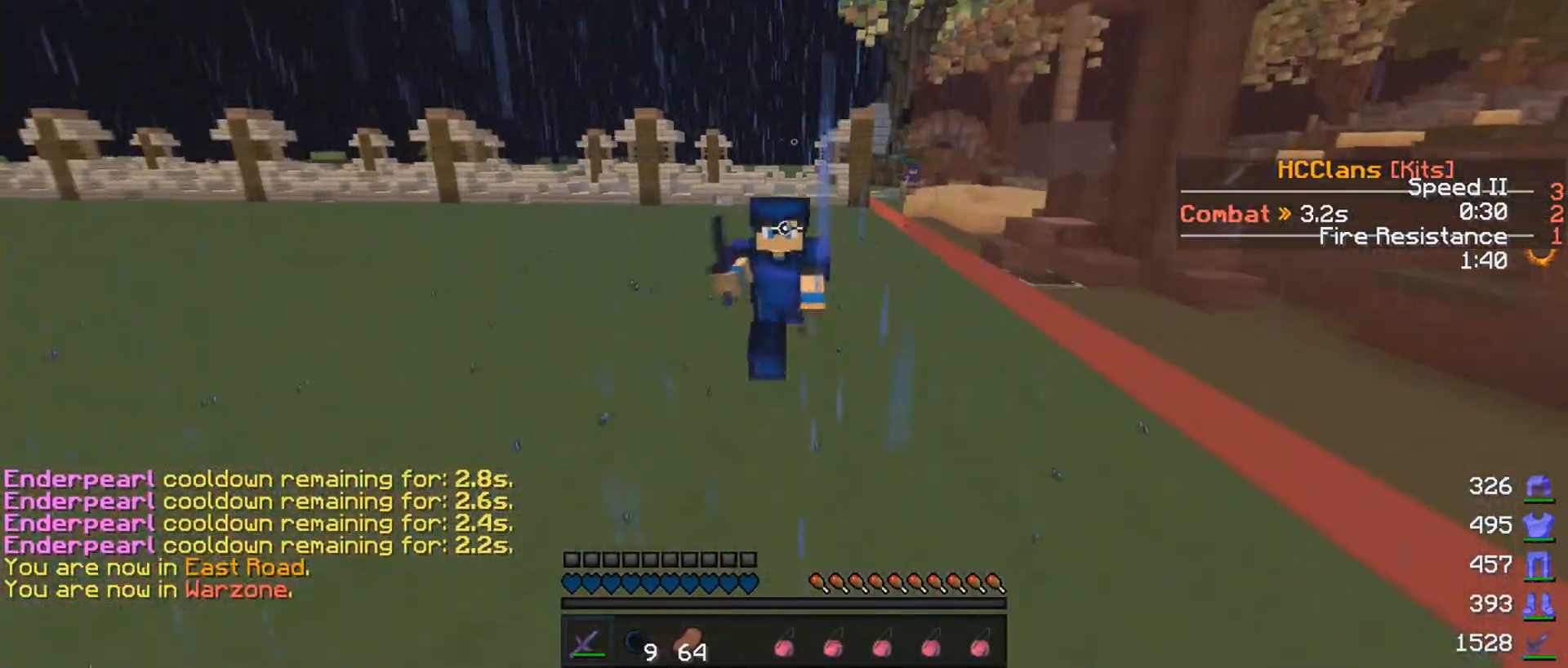
{"keys": ["w"], "mouse": [], "events": [[50, "mouse_left", "down"], [83, "mouse_left", "up"], [200, "mouse_left", "down"], [250, "mouse_left", "up"], [350, "mouse_left", "down"], [400, "mouse_left", "up"]]}
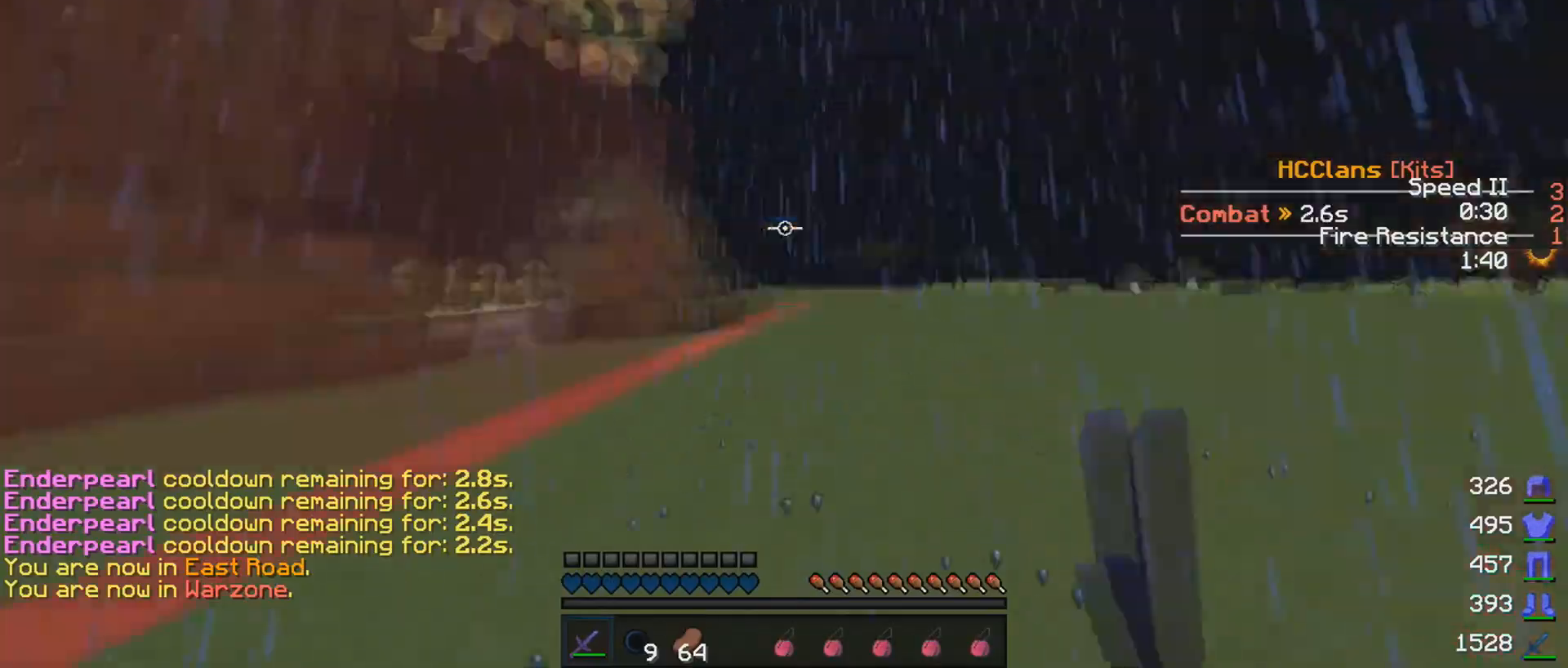
{"keys": ["w"], "mouse": [], "events": []}
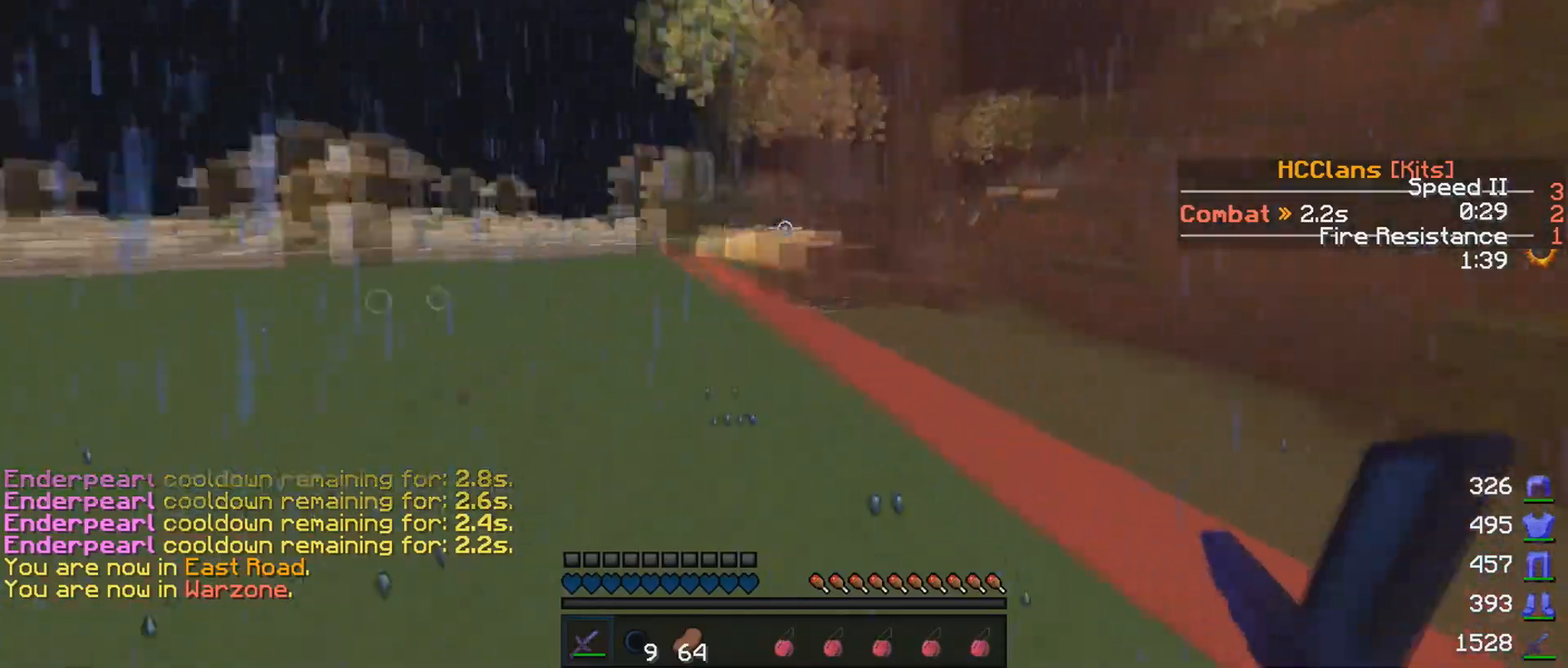
{"keys": ["w"], "mouse": [], "events": [[50, "d", "down"], [200, "mouse_left", "down"], [300, "mouse_left", "up"], [400, "d", "up"], [400, "mouse_left", "down"], [450, "mouse_left", "up"]]}
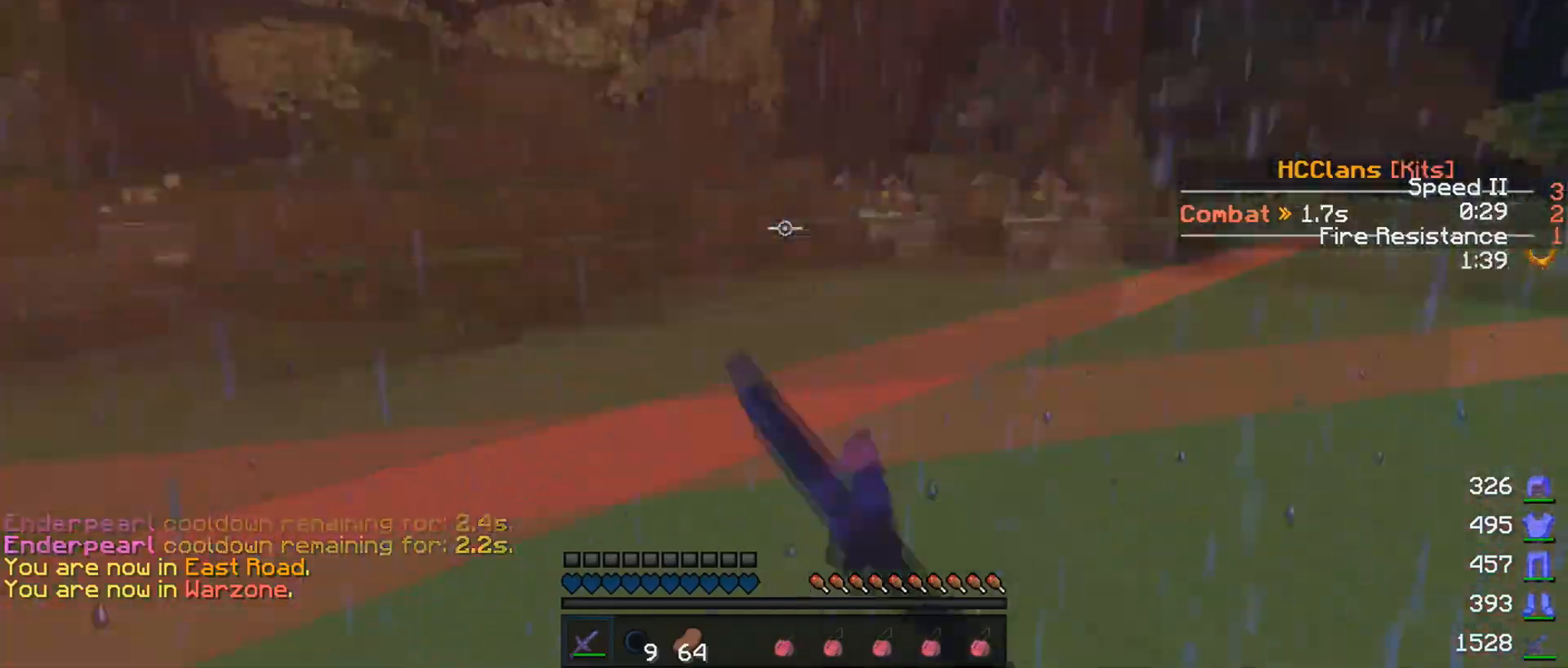
{"keys": ["w"], "mouse": [], "events": [[100, "a", "down"], [500, "a", "up"]]}
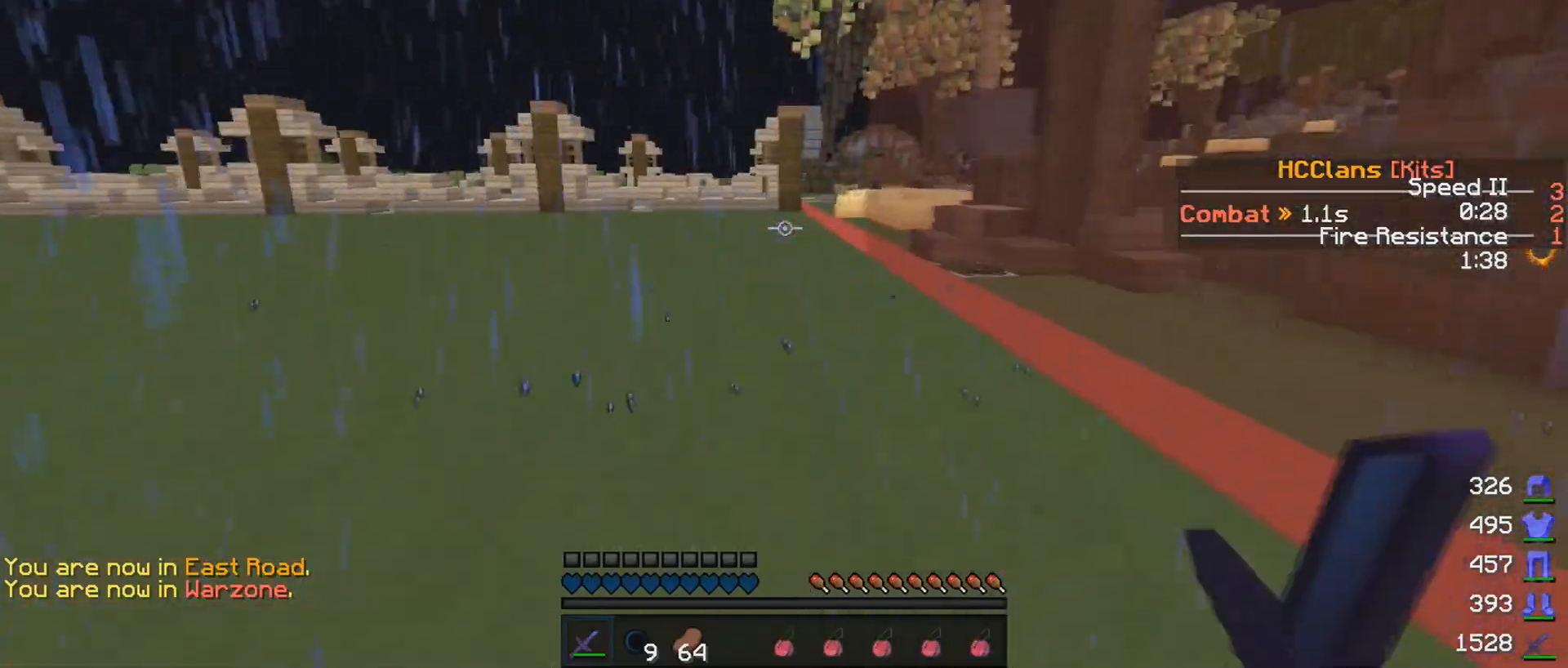
{"keys": ["w"], "mouse": [], "events": []}
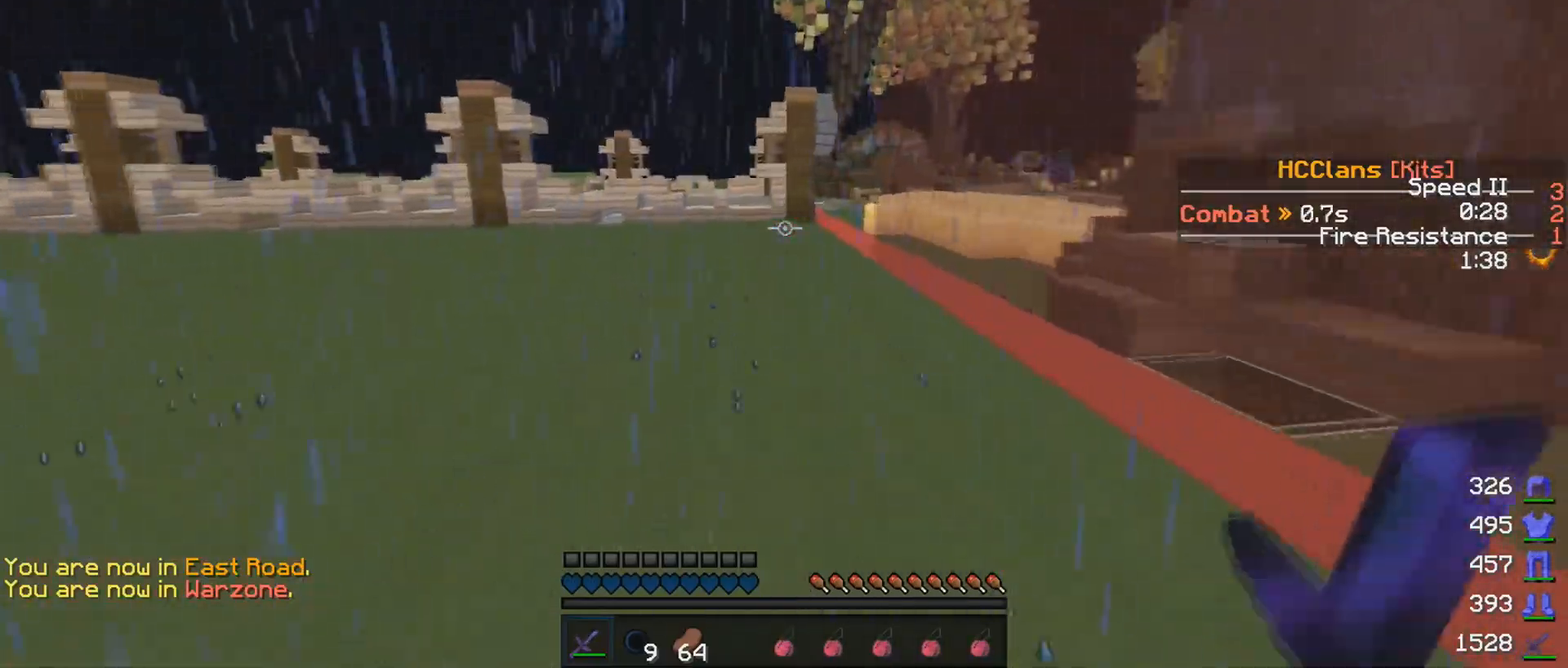
{"keys": ["w"], "mouse": [], "events": []}
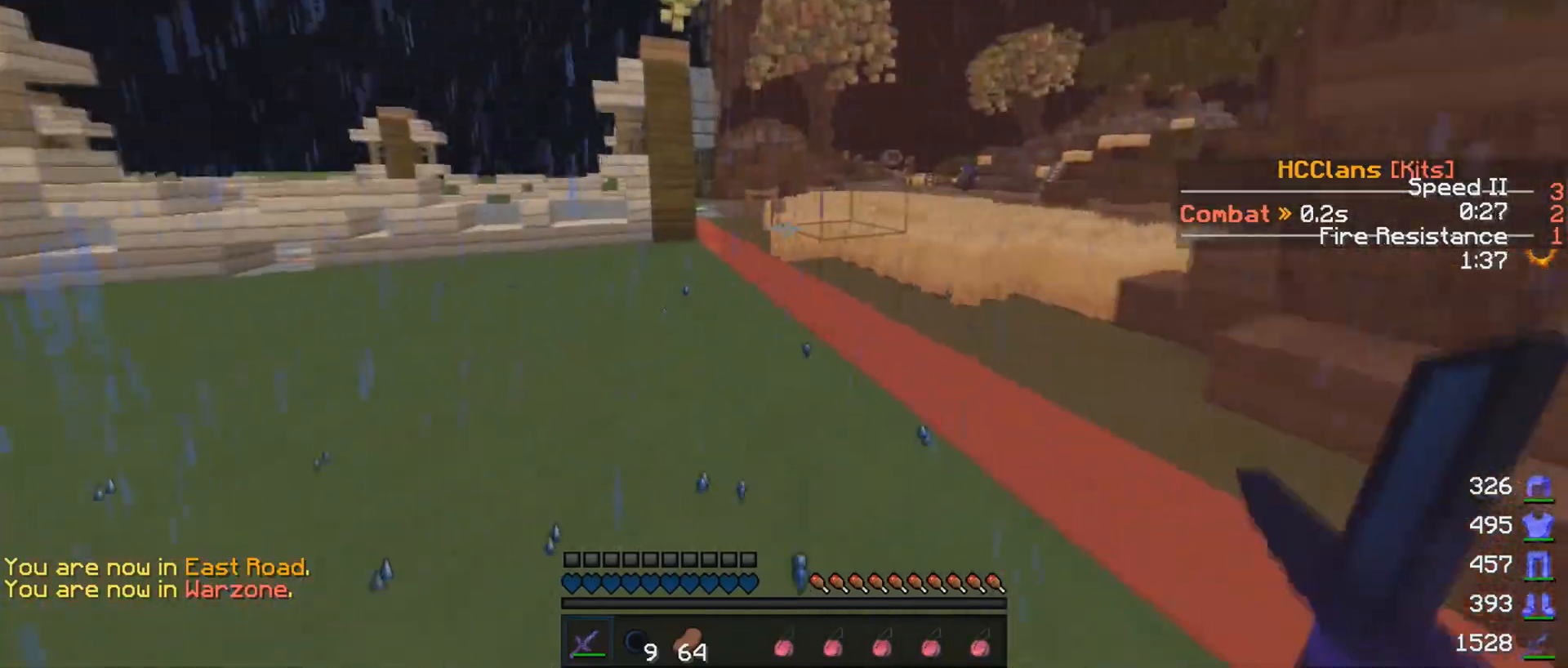
{"keys": ["w"], "mouse": [], "events": []}